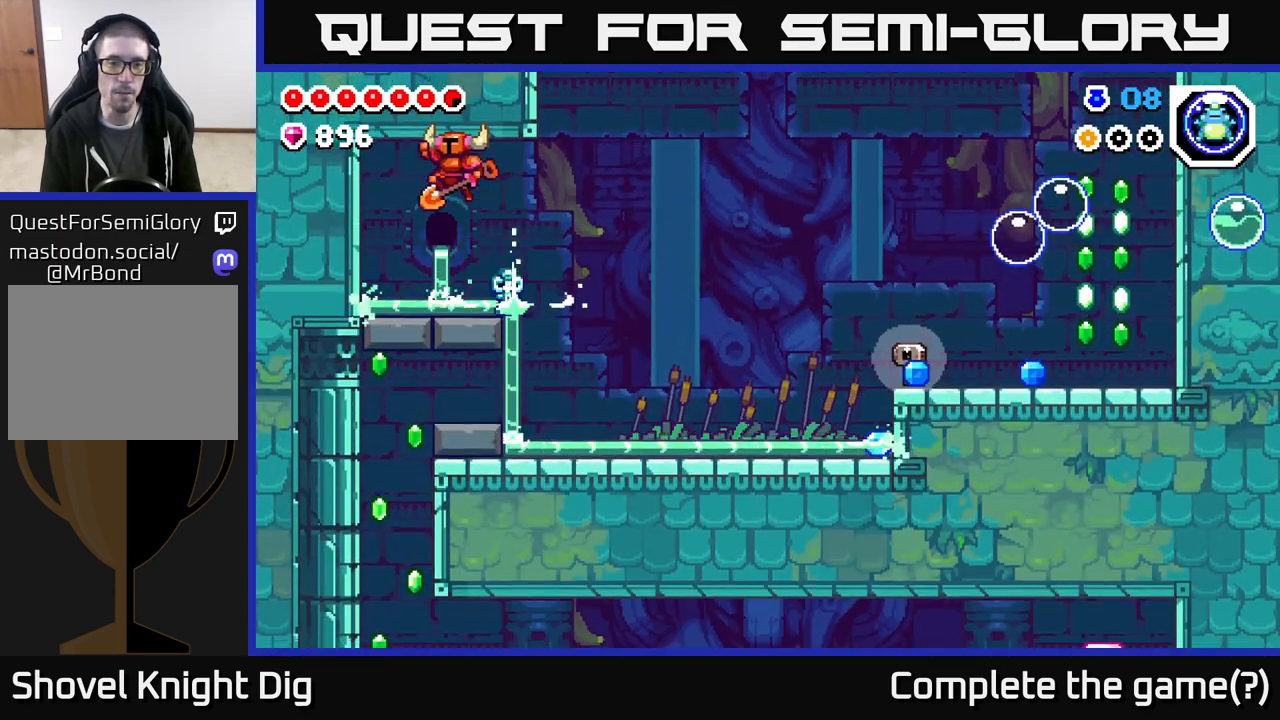
Gameplay with a controller (Xbox layout); each line is a JSON object with the inputs held at the frame after it. "events" lists button and stick changes between this image and that frame as [ms after this image, input, new state], when the widget could be followed in between.
{"buttons": ["DPAD_RIGHT"], "left_stick": "center", "right_stick": "center", "events": [[17, "A", "up"], [17, "DPAD_LEFT", "up"], [133, "DPAD_RIGHT", "down"]]}
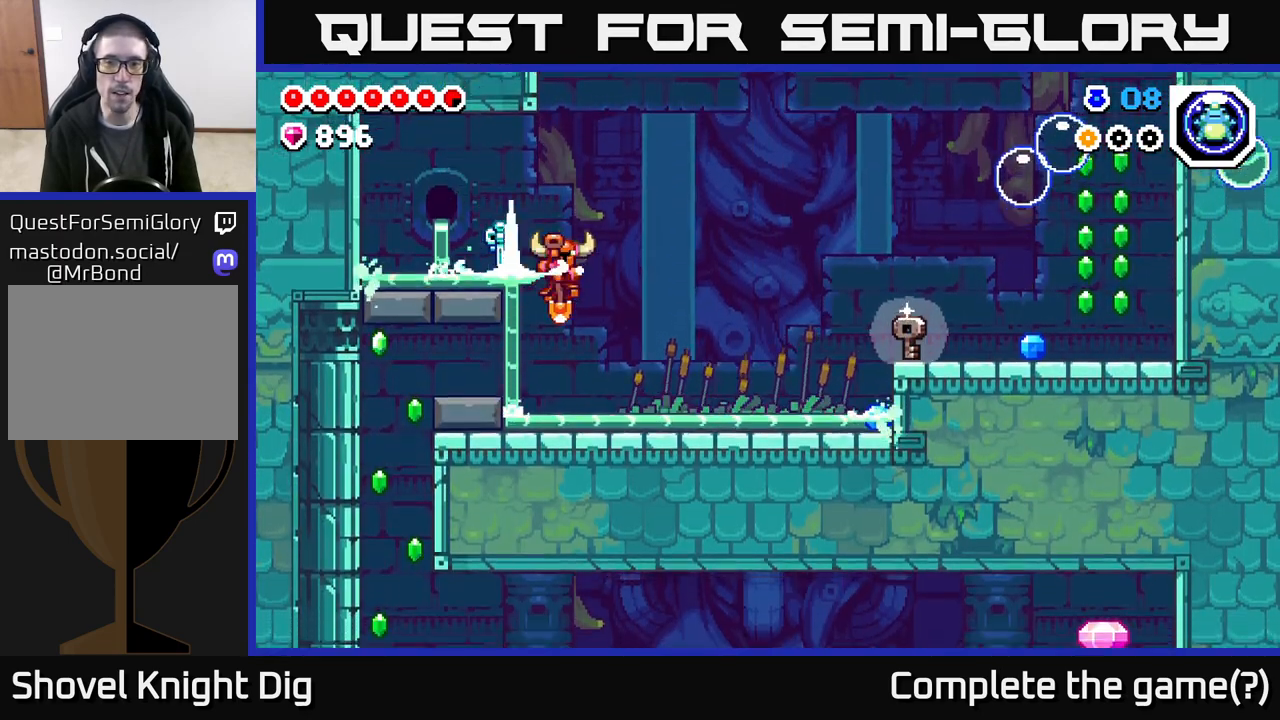
{"buttons": ["DPAD_RIGHT"], "left_stick": "center", "right_stick": "center", "events": [[300, "A", "down"], [433, "A", "up"]]}
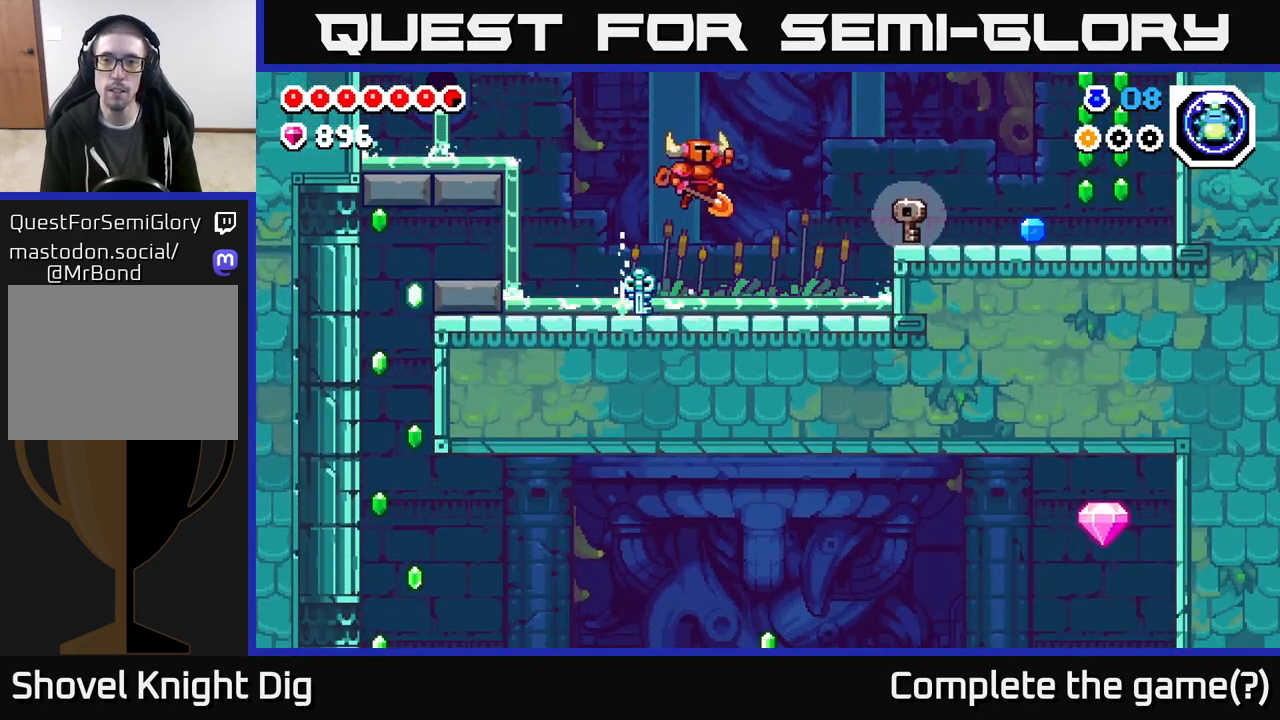
{"buttons": ["A", "DPAD_RIGHT"], "left_stick": "center", "right_stick": "center", "events": [[483, "A", "down"]]}
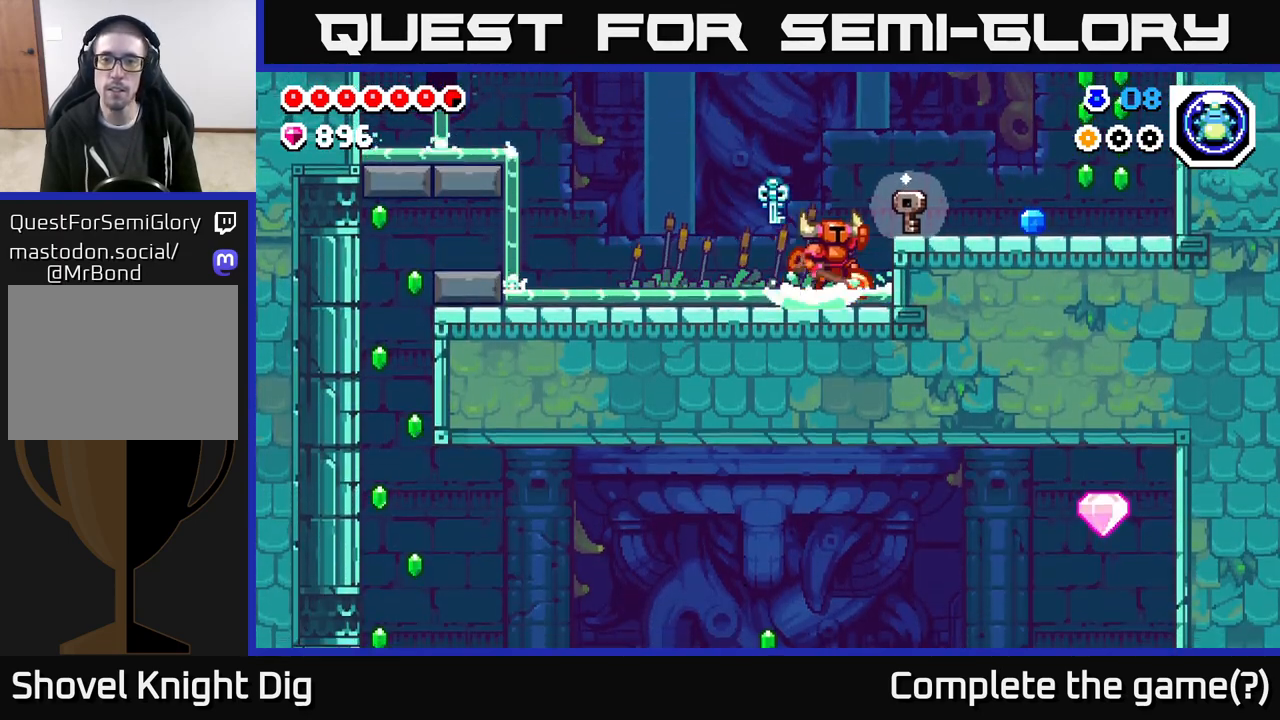
{"buttons": ["DPAD_RIGHT"], "left_stick": "center", "right_stick": "center", "events": [[33, "A", "up"], [400, "A", "down"], [500, "A", "up"]]}
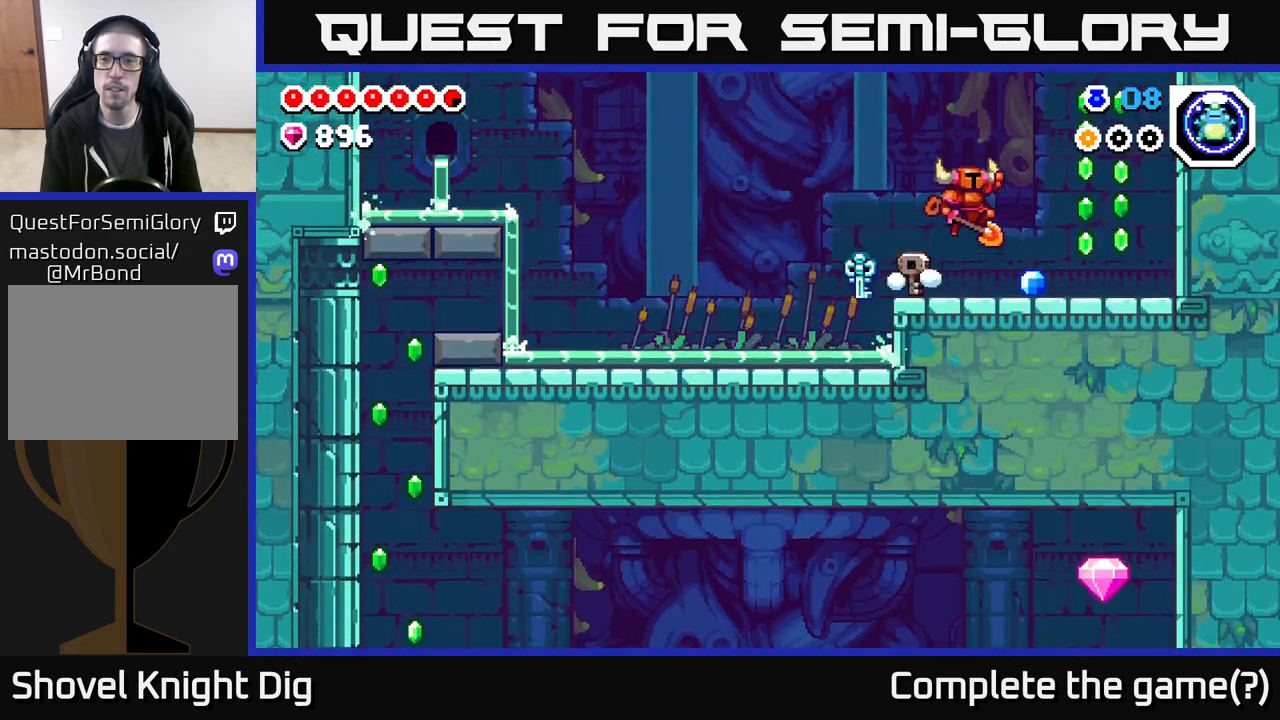
{"buttons": ["DPAD_RIGHT"], "left_stick": "center", "right_stick": "center", "events": [[183, "DPAD_RIGHT", "up"], [367, "DPAD_RIGHT", "down"]]}
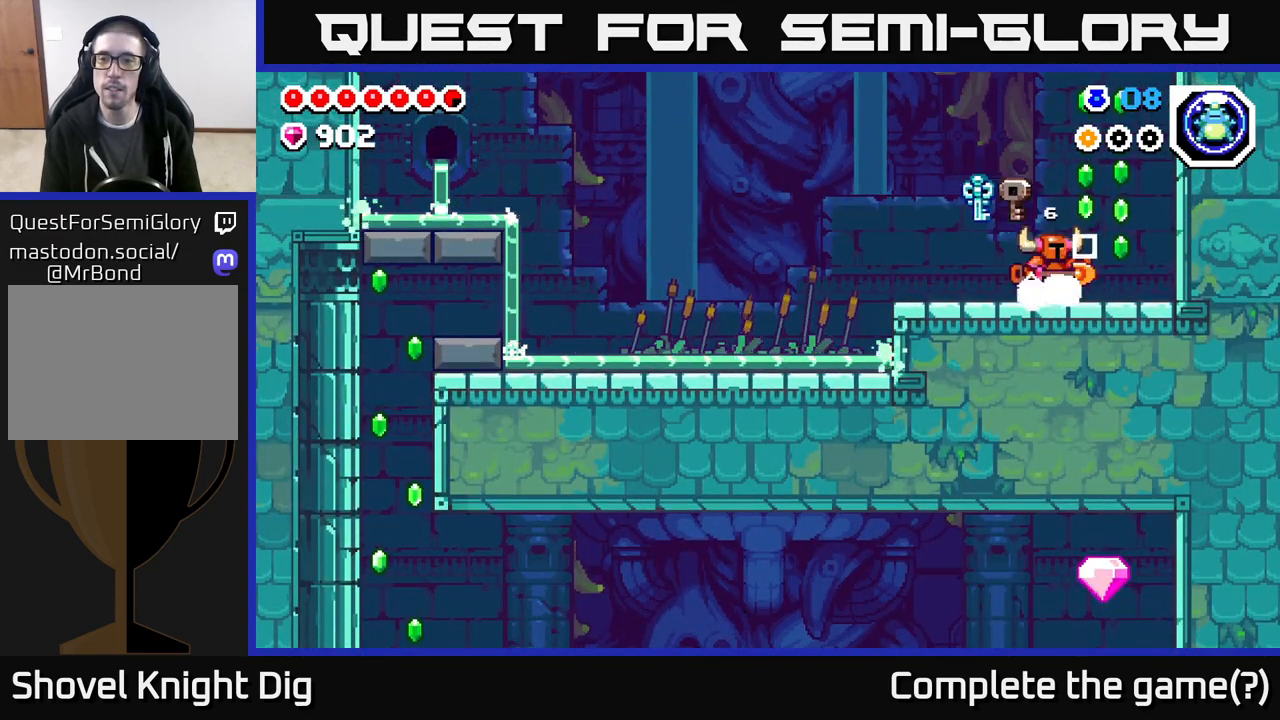
{"buttons": ["A", "DPAD_LEFT"], "left_stick": "center", "right_stick": "center", "events": [[50, "A", "down"], [317, "DPAD_RIGHT", "up"], [350, "DPAD_LEFT", "down"]]}
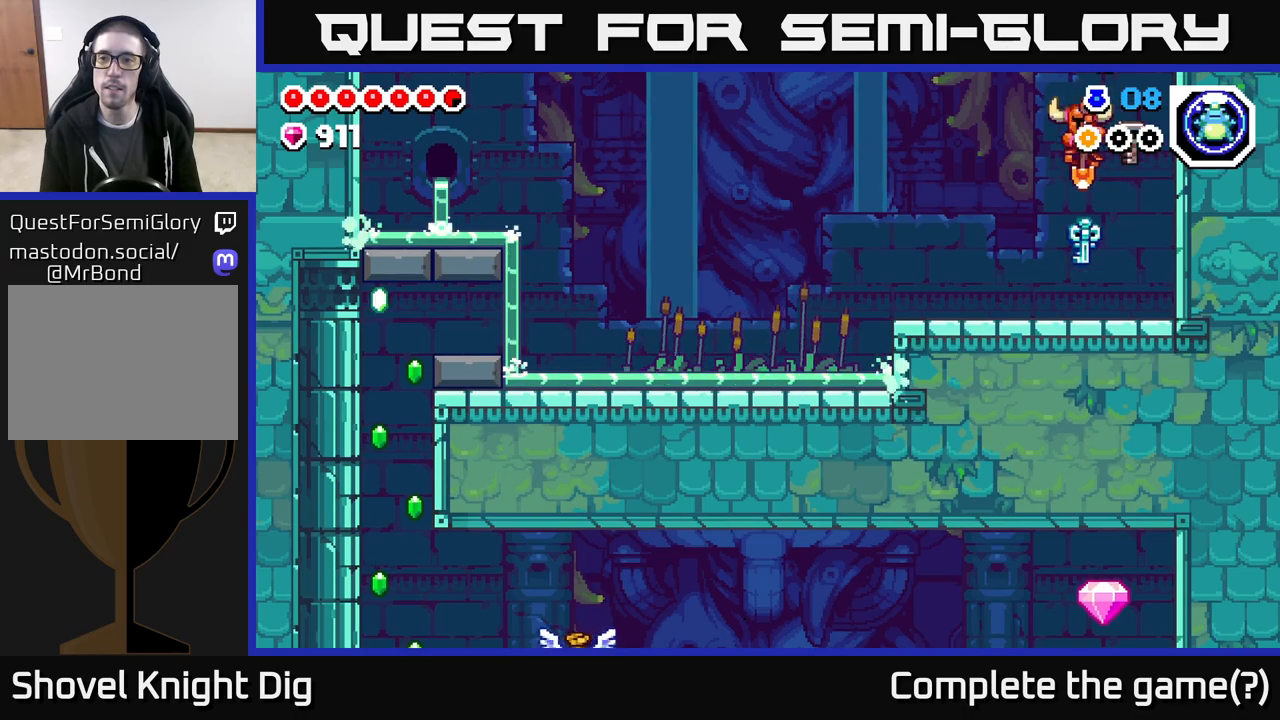
{"buttons": ["DPAD_LEFT"], "left_stick": "center", "right_stick": "center", "events": [[33, "A", "up"], [300, "A", "down"], [333, "A", "up"]]}
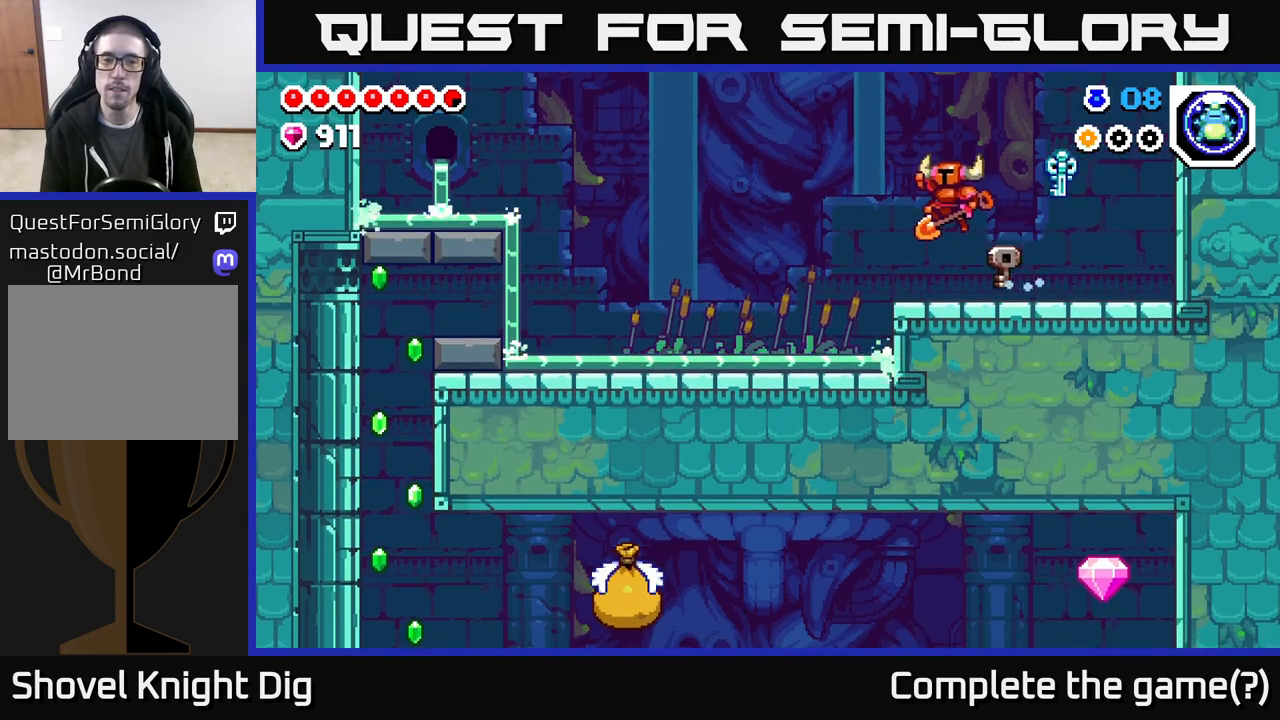
{"buttons": ["DPAD_LEFT"], "left_stick": "center", "right_stick": "center", "events": [[333, "A", "down"], [383, "A", "up"]]}
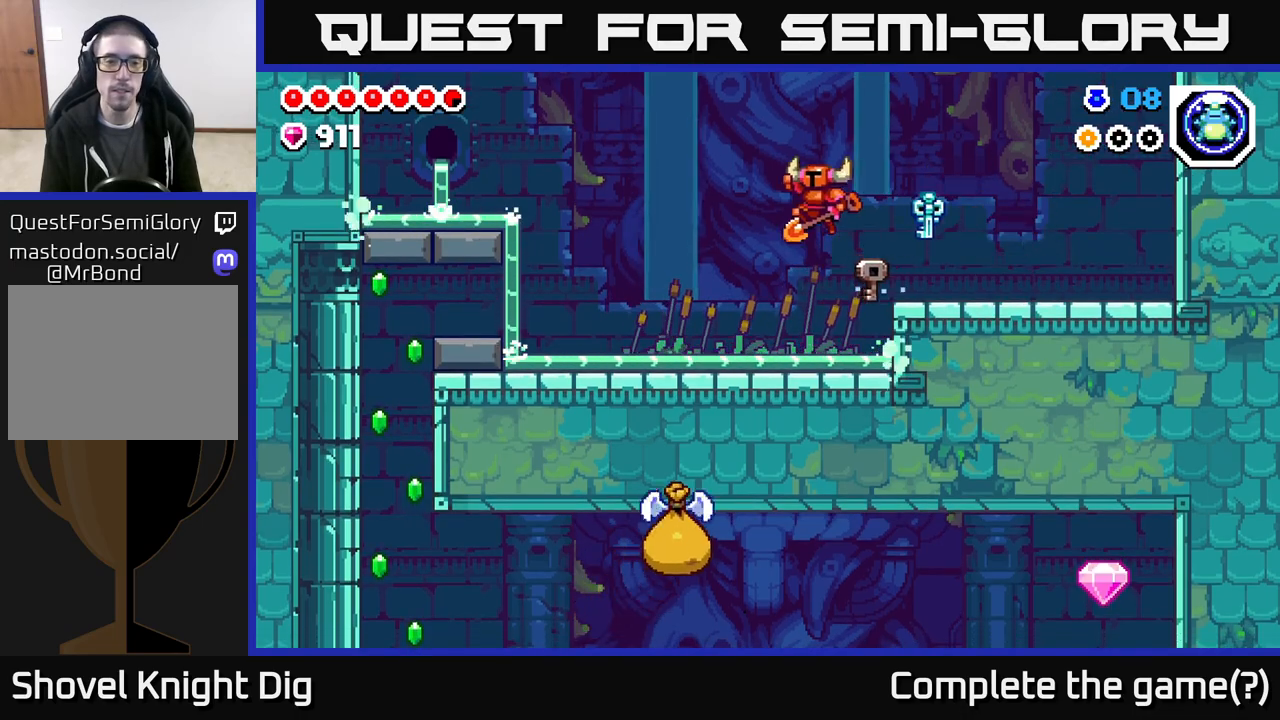
{"buttons": ["A", "DPAD_LEFT"], "left_stick": "center", "right_stick": "center", "events": [[483, "A", "down"]]}
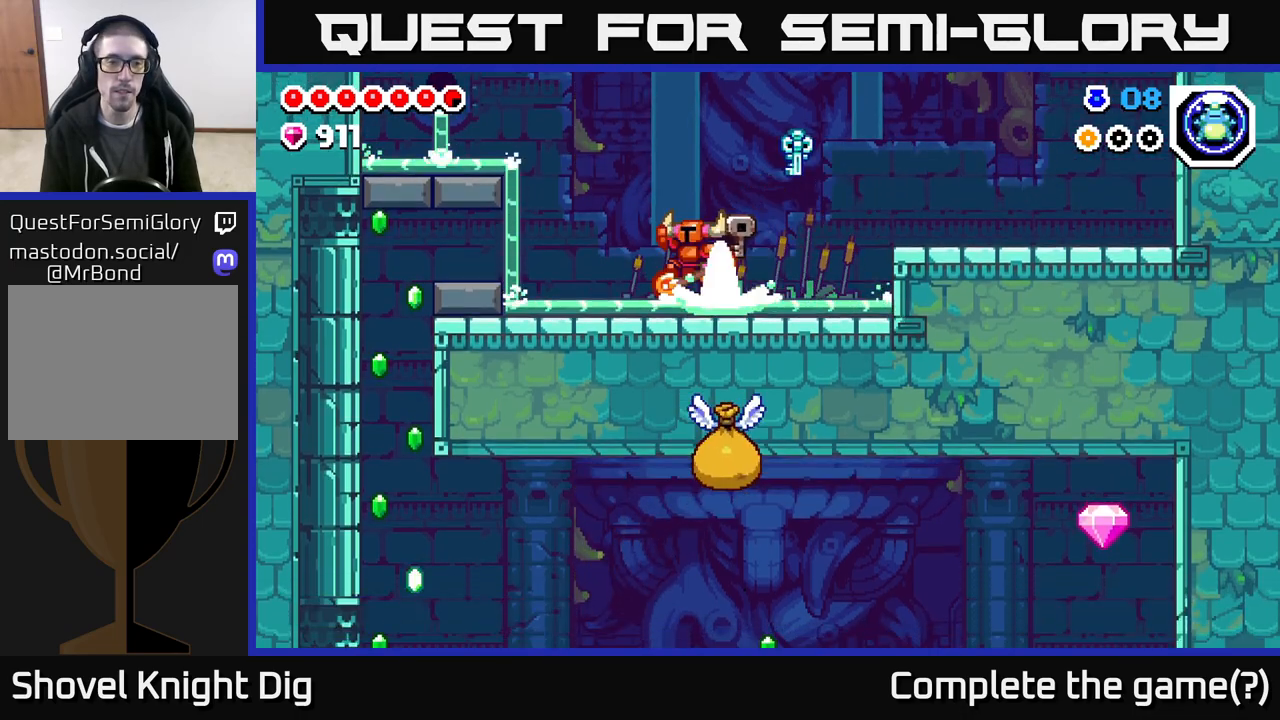
{"buttons": ["DPAD_LEFT"], "left_stick": "center", "right_stick": "center", "events": [[50, "A", "up"]]}
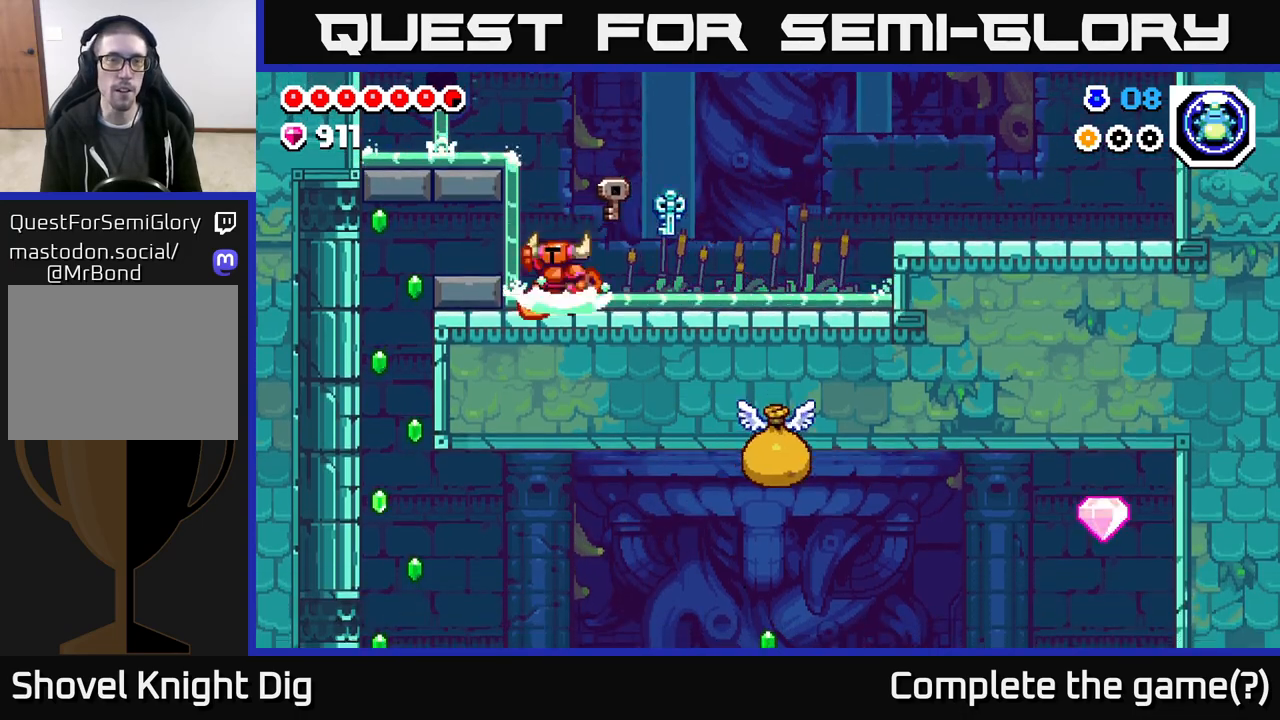
{"buttons": ["DPAD_LEFT"], "left_stick": "center", "right_stick": "center", "events": [[33, "A", "down"], [83, "A", "up"]]}
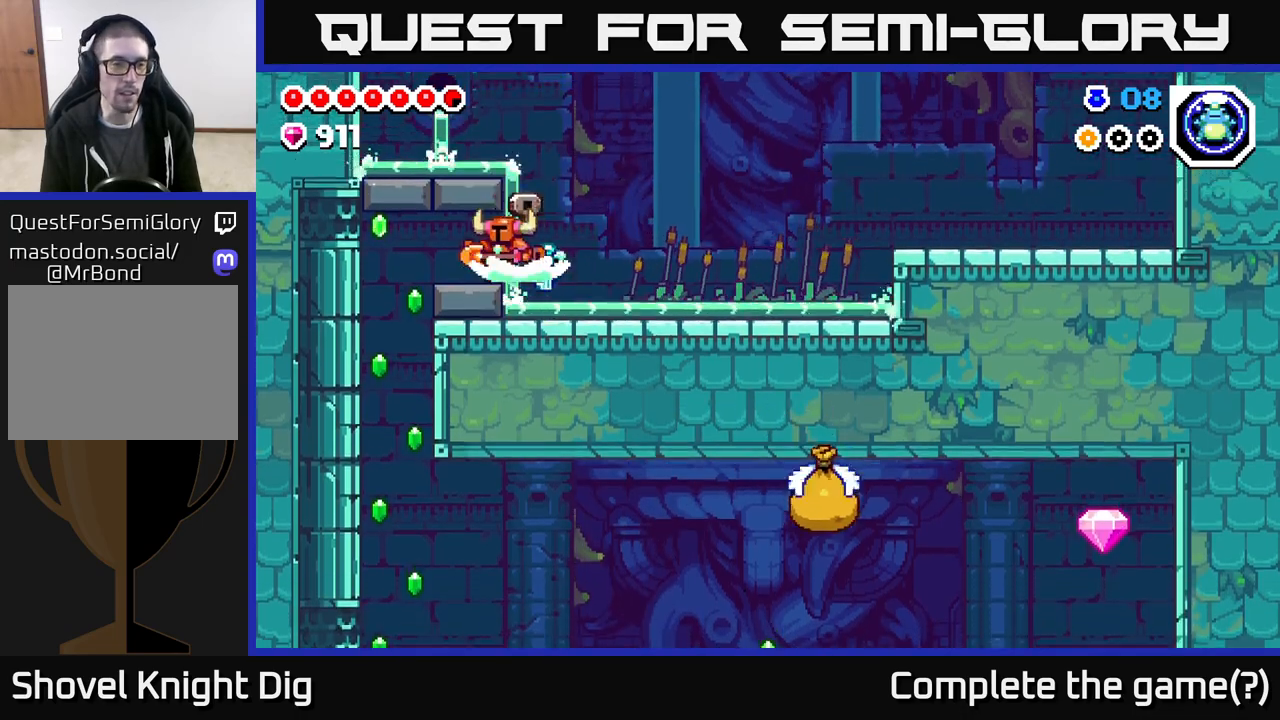
{"buttons": ["DPAD_LEFT"], "left_stick": "center", "right_stick": "center", "events": []}
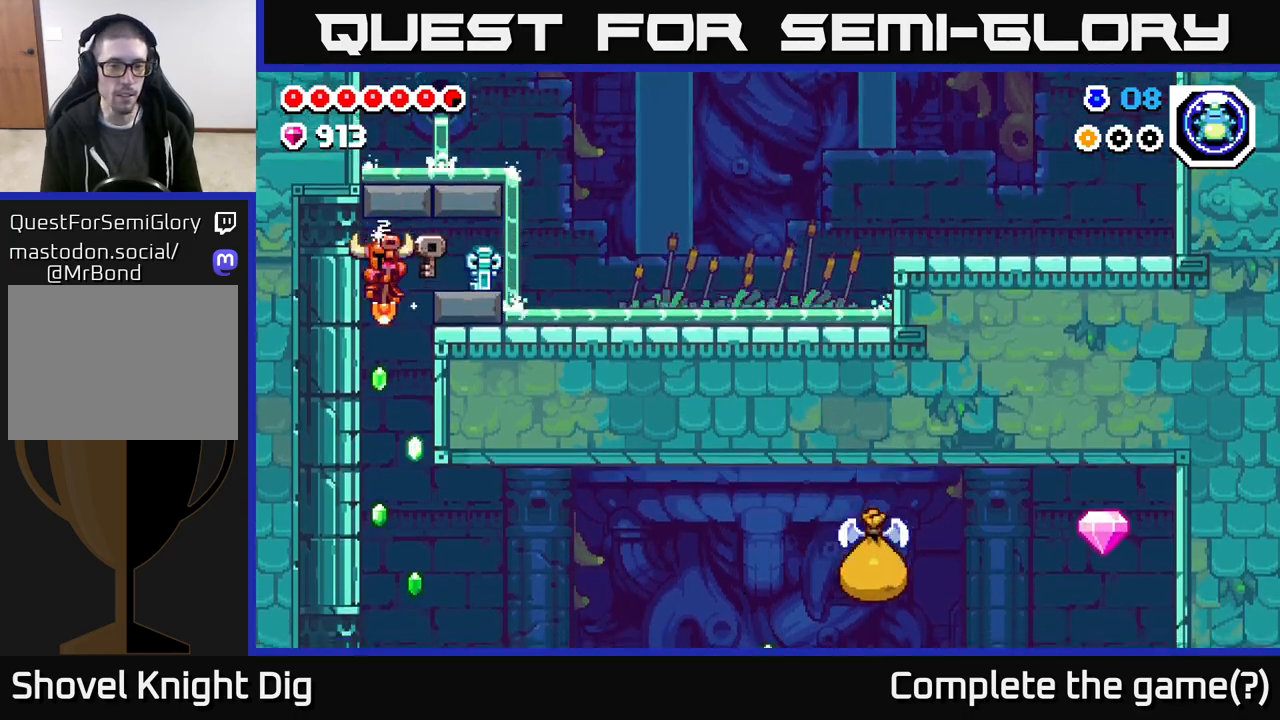
{"buttons": [], "left_stick": "center", "right_stick": "center", "events": [[183, "DPAD_LEFT", "up"]]}
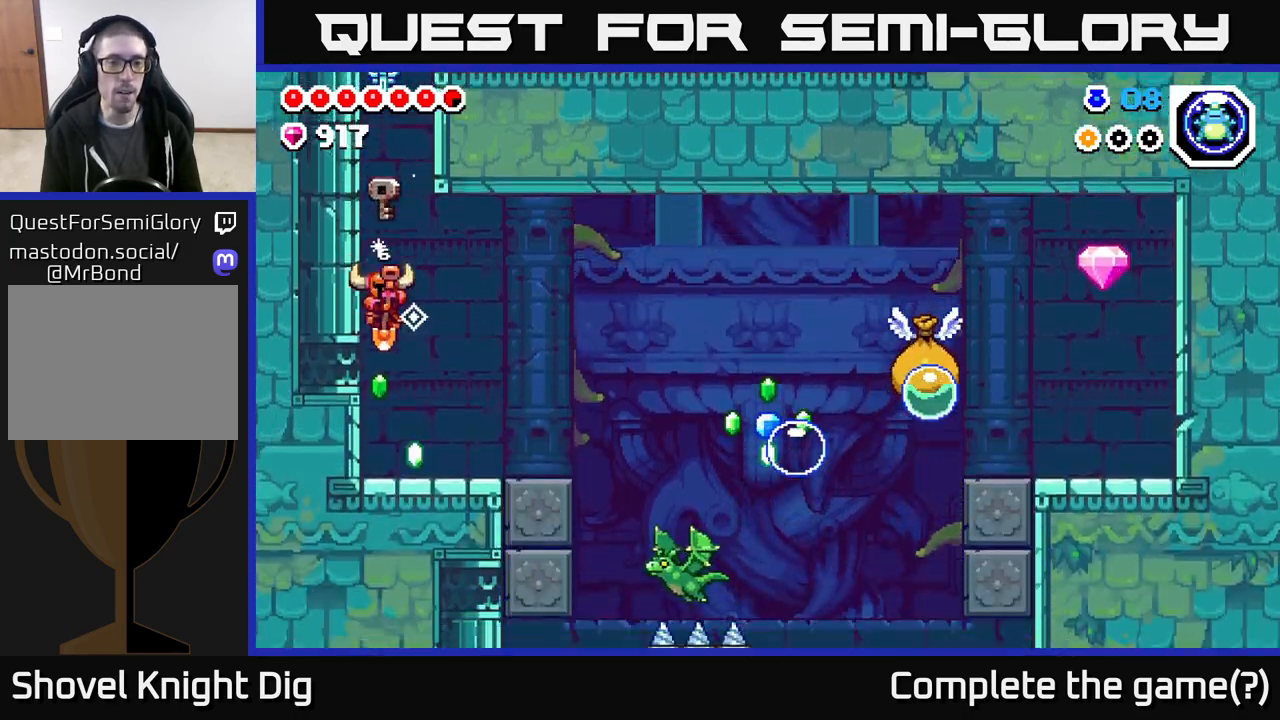
{"buttons": ["DPAD_RIGHT"], "left_stick": "center", "right_stick": "center", "events": [[50, "DPAD_RIGHT", "down"]]}
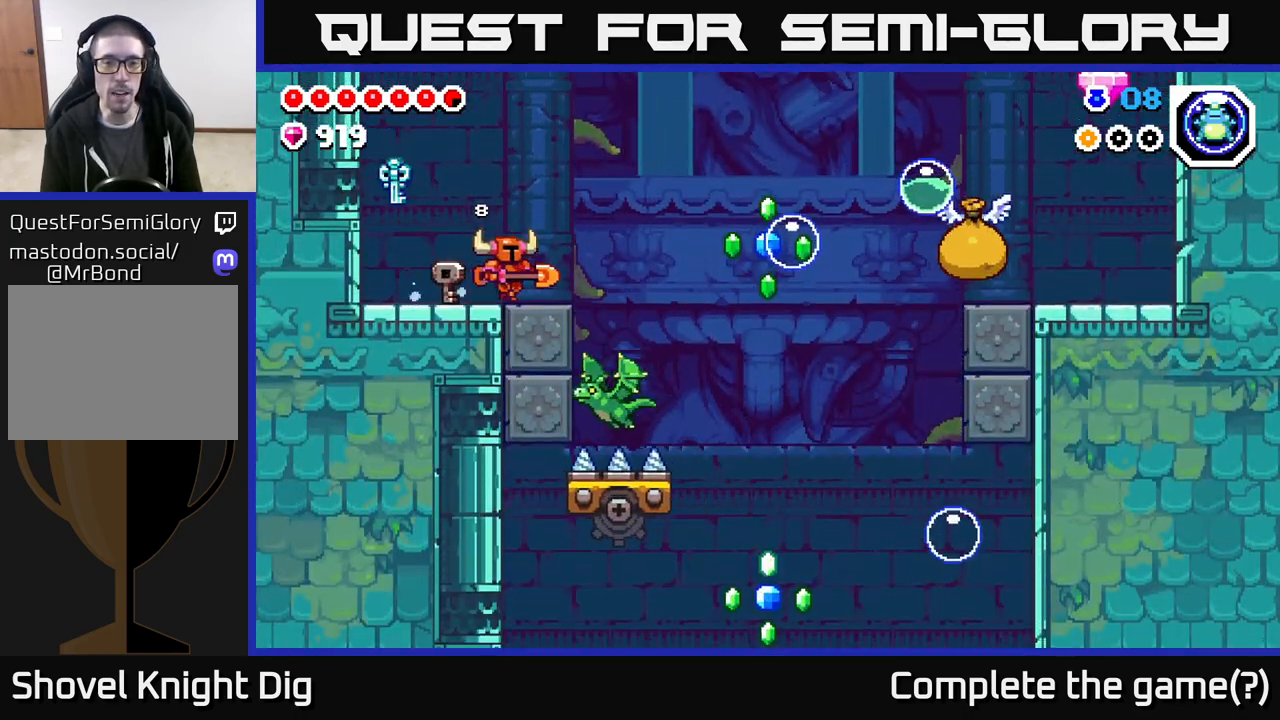
{"buttons": ["A", "DPAD_RIGHT"], "left_stick": "center", "right_stick": "center", "events": [[233, "A", "down"]]}
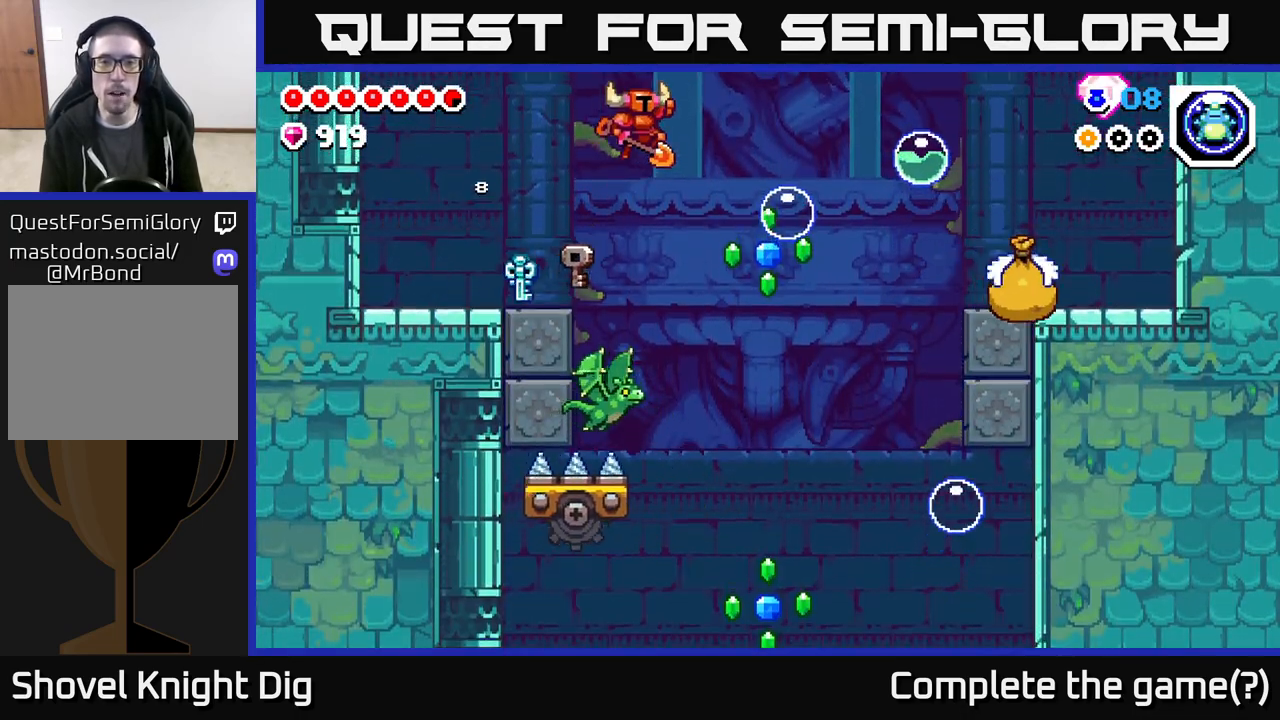
{"buttons": ["A", "DPAD_LEFT"], "left_stick": "center", "right_stick": "center", "events": [[167, "X", "down"], [267, "DPAD_RIGHT", "up"], [267, "X", "up"], [350, "A", "up"], [350, "DPAD_LEFT", "down"], [483, "A", "down"]]}
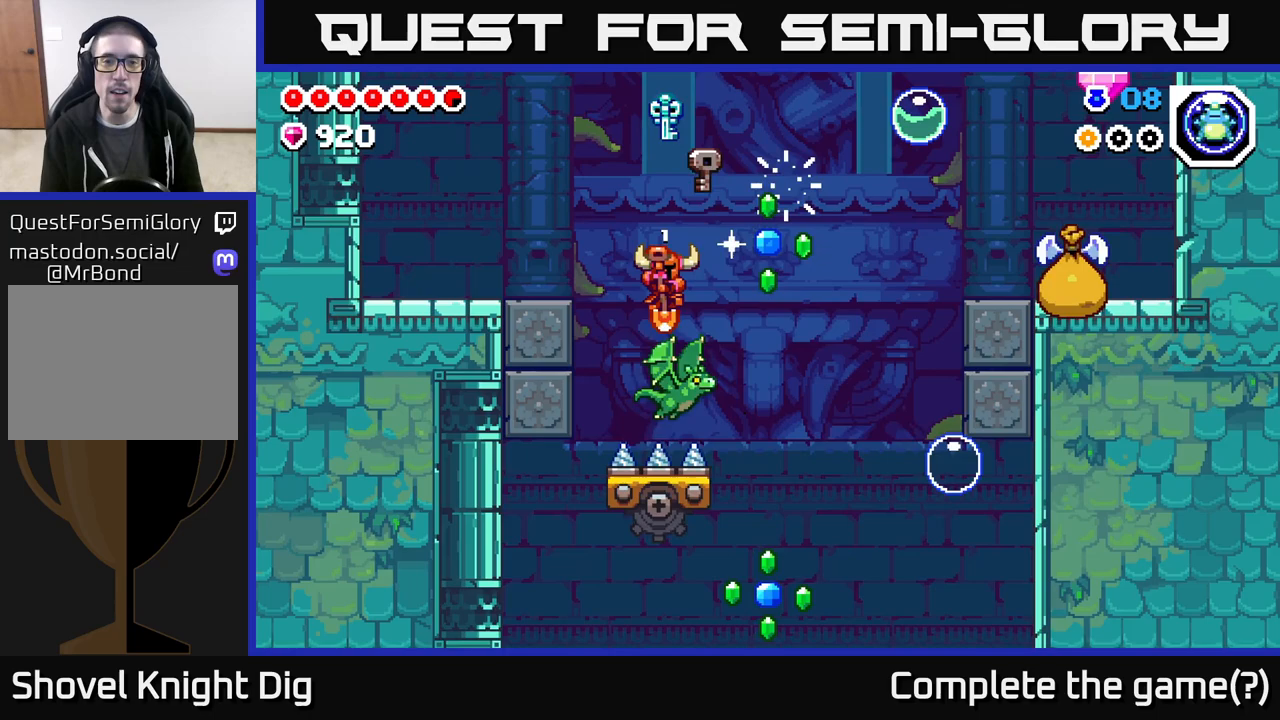
{"buttons": [], "left_stick": "center", "right_stick": "center", "events": [[33, "DPAD_LEFT", "up"], [50, "DPAD_RIGHT", "down"], [300, "A", "up"], [500, "DPAD_RIGHT", "up"]]}
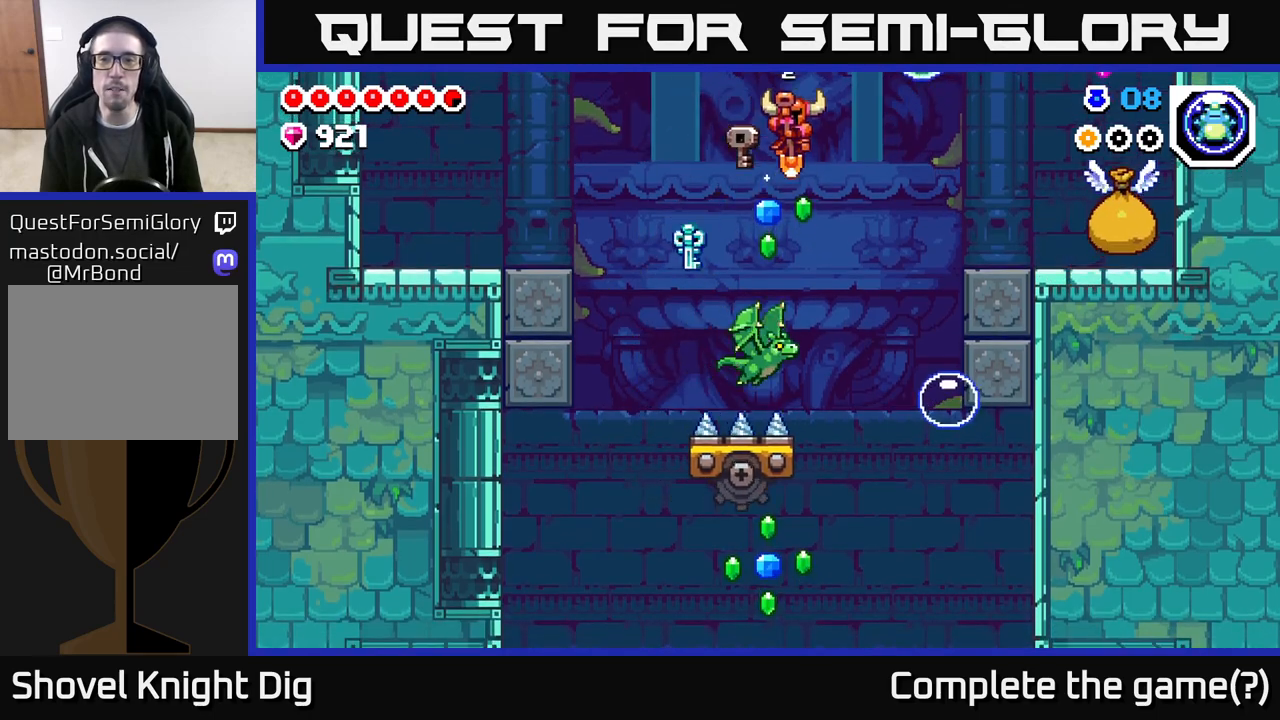
{"buttons": ["A", "DPAD_RIGHT"], "left_stick": "center", "right_stick": "center", "events": [[67, "A", "down"], [217, "DPAD_RIGHT", "down"]]}
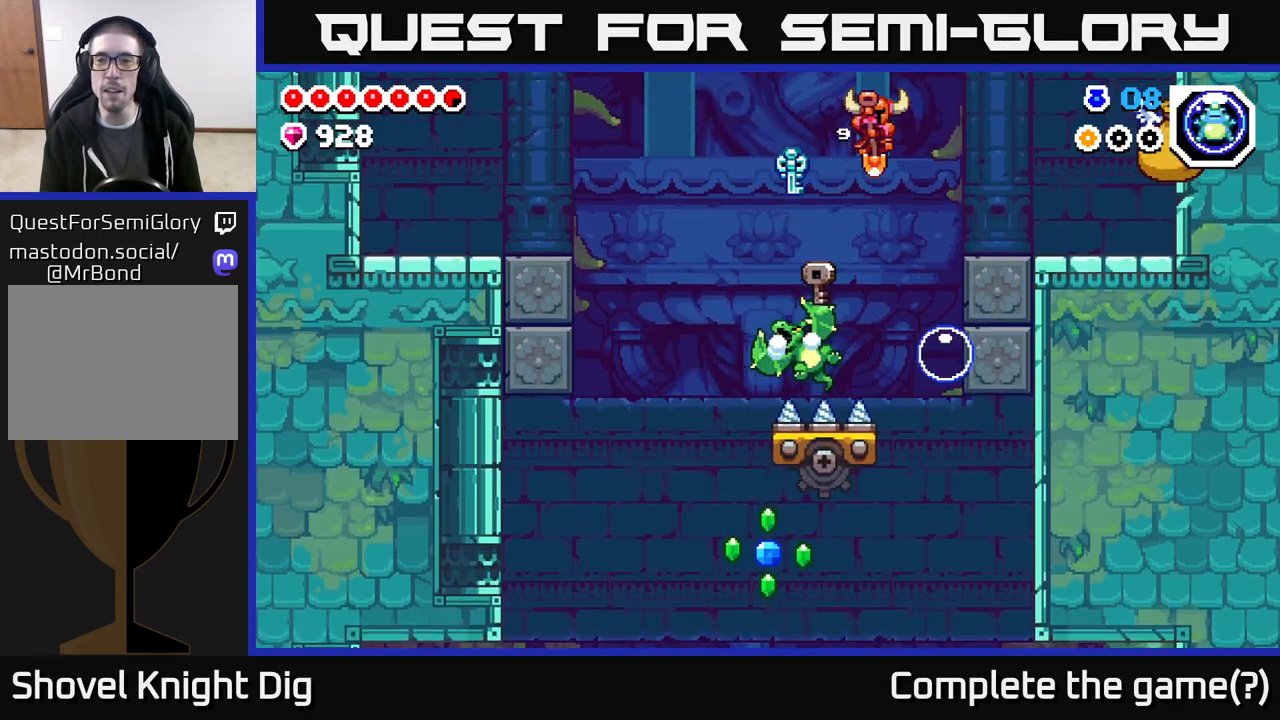
{"buttons": ["DPAD_RIGHT"], "left_stick": "center", "right_stick": "center", "events": [[350, "A", "up"]]}
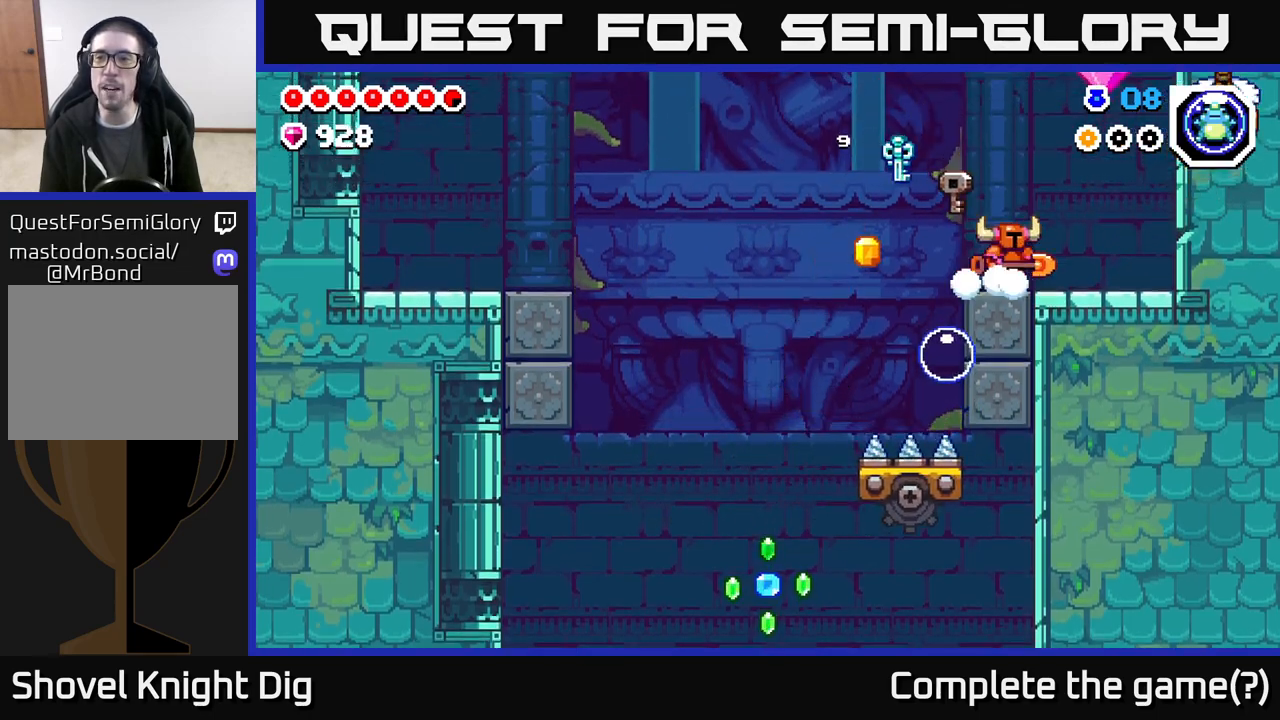
{"buttons": ["A", "X", "DPAD_RIGHT"], "left_stick": "center", "right_stick": "center", "events": [[250, "A", "down"], [383, "X", "down"]]}
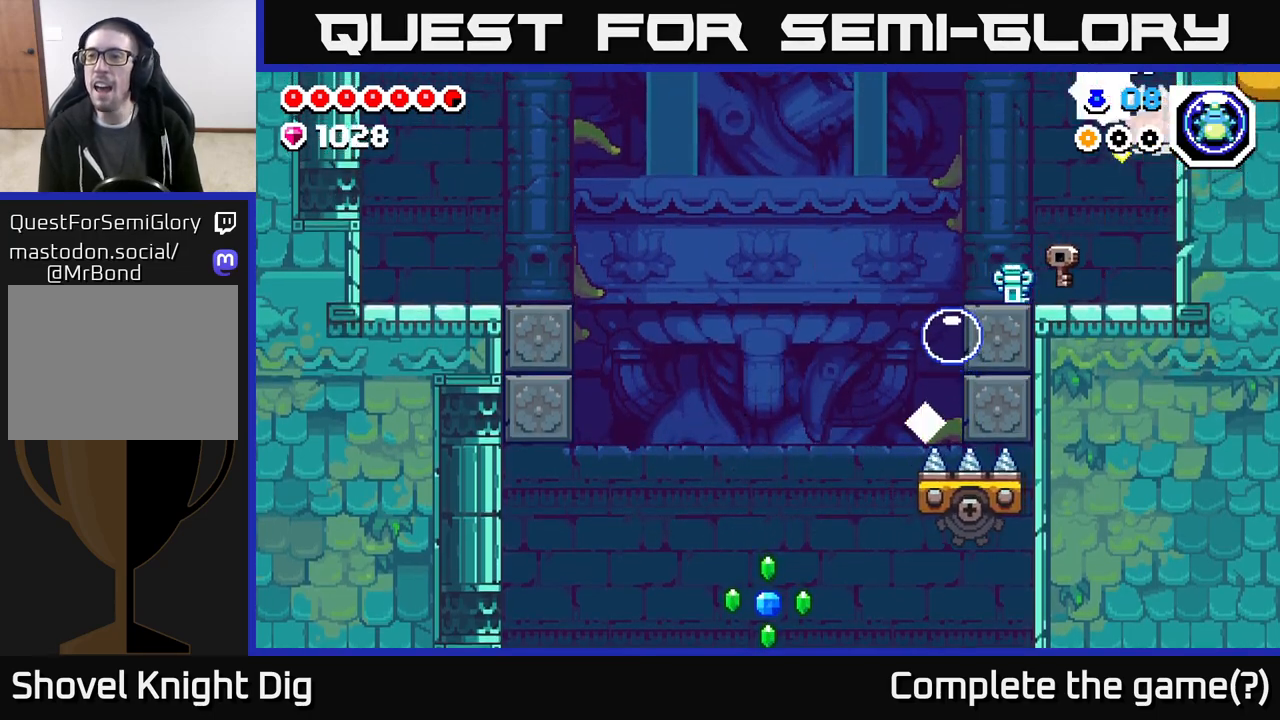
{"buttons": ["DPAD_RIGHT"], "left_stick": "center", "right_stick": "center", "events": [[33, "X", "up"], [183, "A", "up"], [250, "DPAD_RIGHT", "up"], [500, "DPAD_RIGHT", "down"]]}
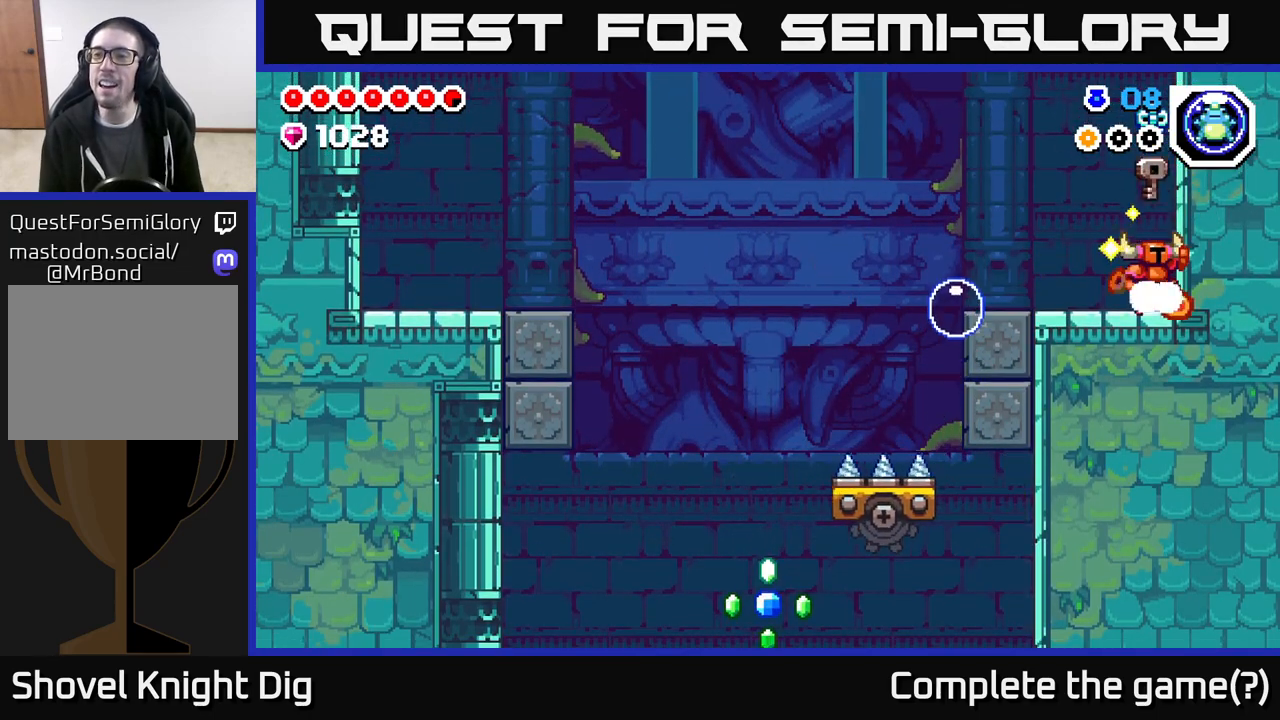
{"buttons": ["A", "DPAD_RIGHT"], "left_stick": "center", "right_stick": "center", "events": [[33, "A", "down"], [200, "X", "down"], [400, "X", "up"]]}
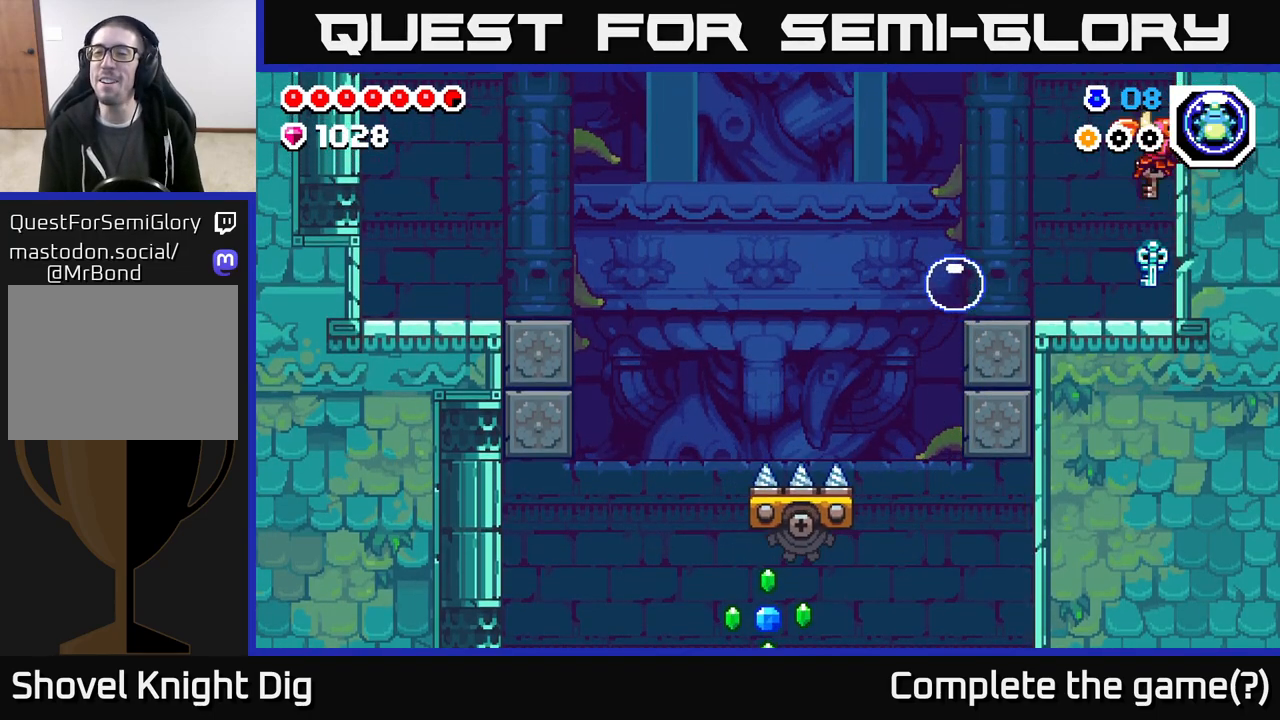
{"buttons": ["DPAD_LEFT"], "left_stick": "center", "right_stick": "center", "events": [[17, "A", "up"], [17, "DPAD_RIGHT", "up"], [67, "DPAD_LEFT", "down"], [367, "X", "down"], [500, "X", "up"]]}
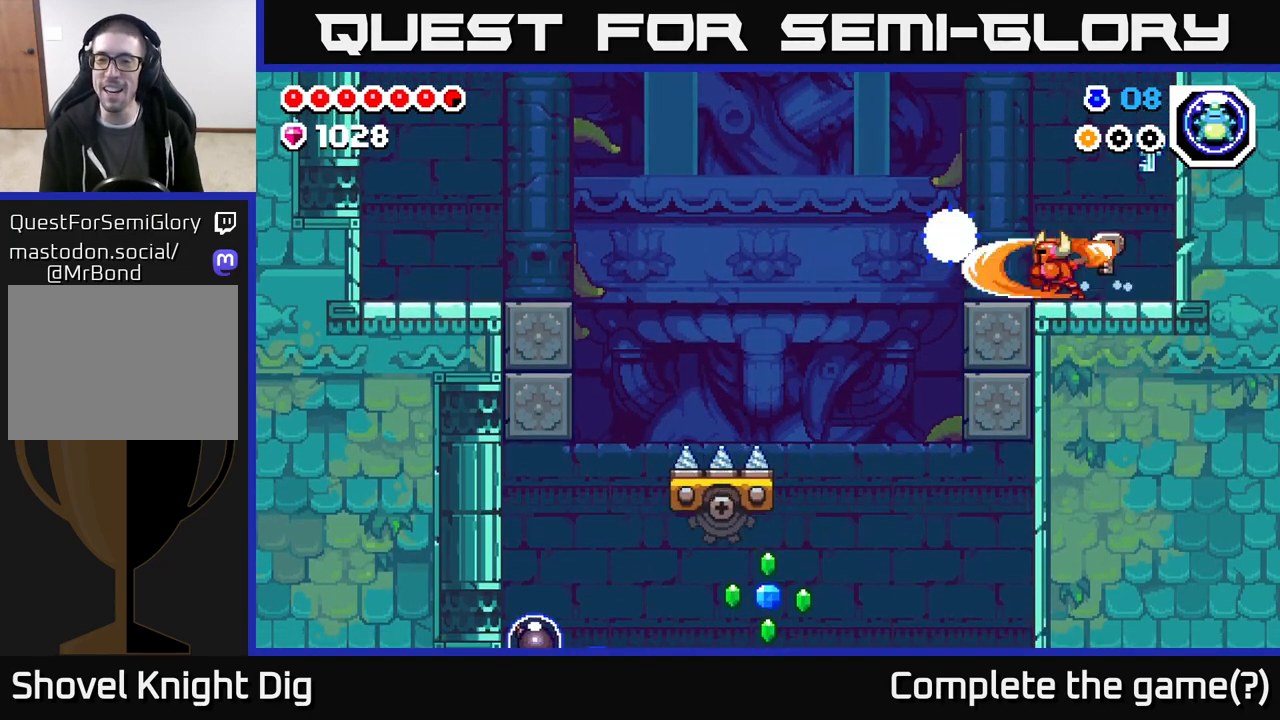
{"buttons": ["DPAD_LEFT"], "left_stick": "center", "right_stick": "center", "events": []}
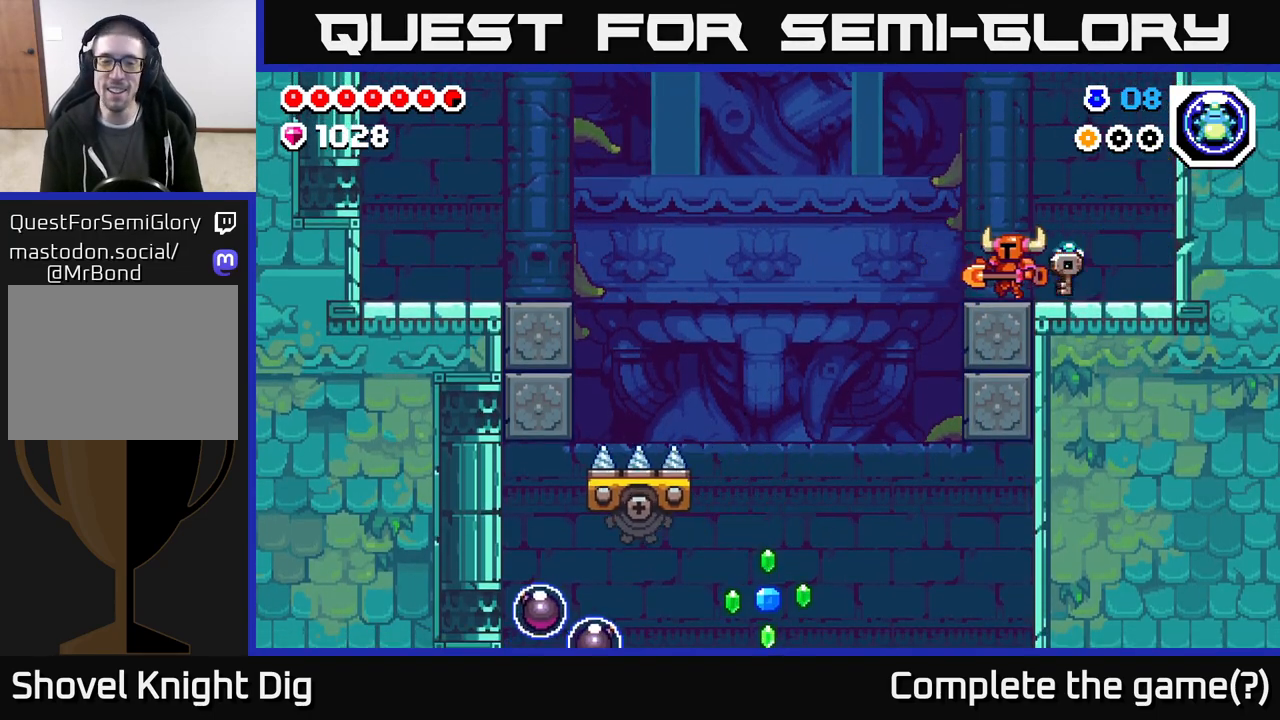
{"buttons": ["DPAD_LEFT"], "left_stick": "center", "right_stick": "center", "events": [[133, "A", "down"], [200, "A", "up"]]}
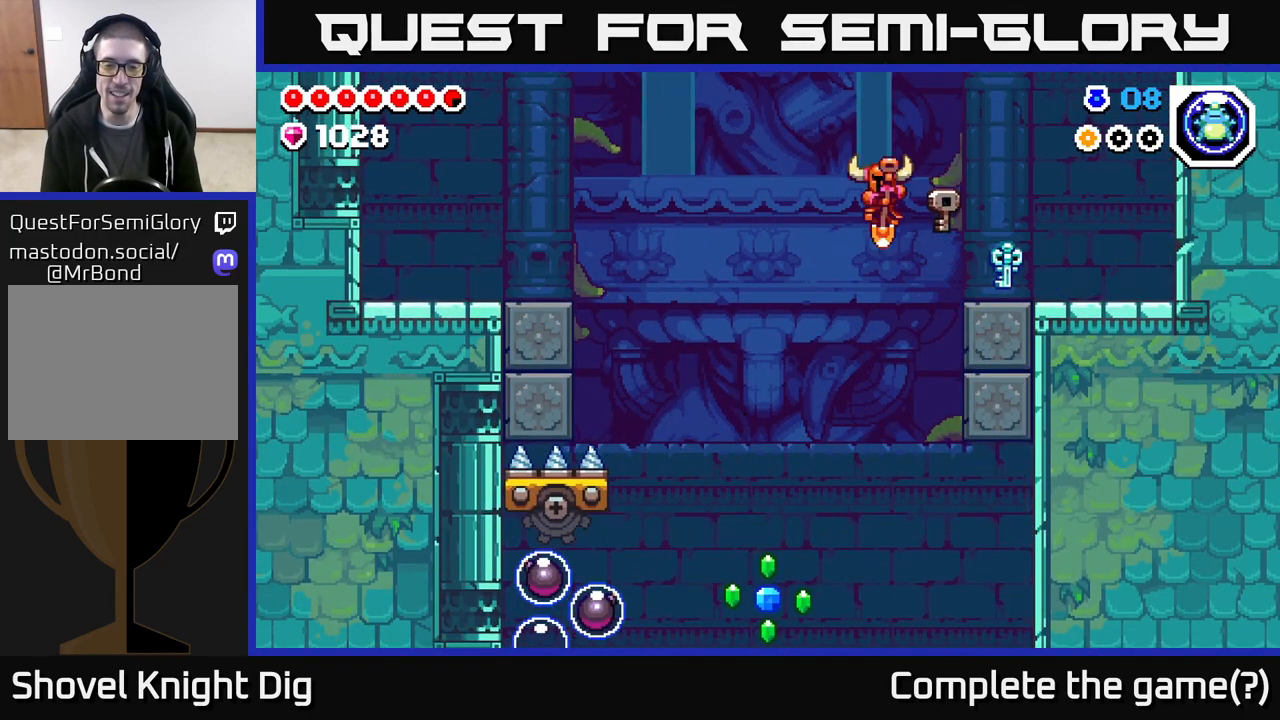
{"buttons": ["A"], "left_stick": "center", "right_stick": "center", "events": [[367, "DPAD_LEFT", "up"], [483, "A", "down"]]}
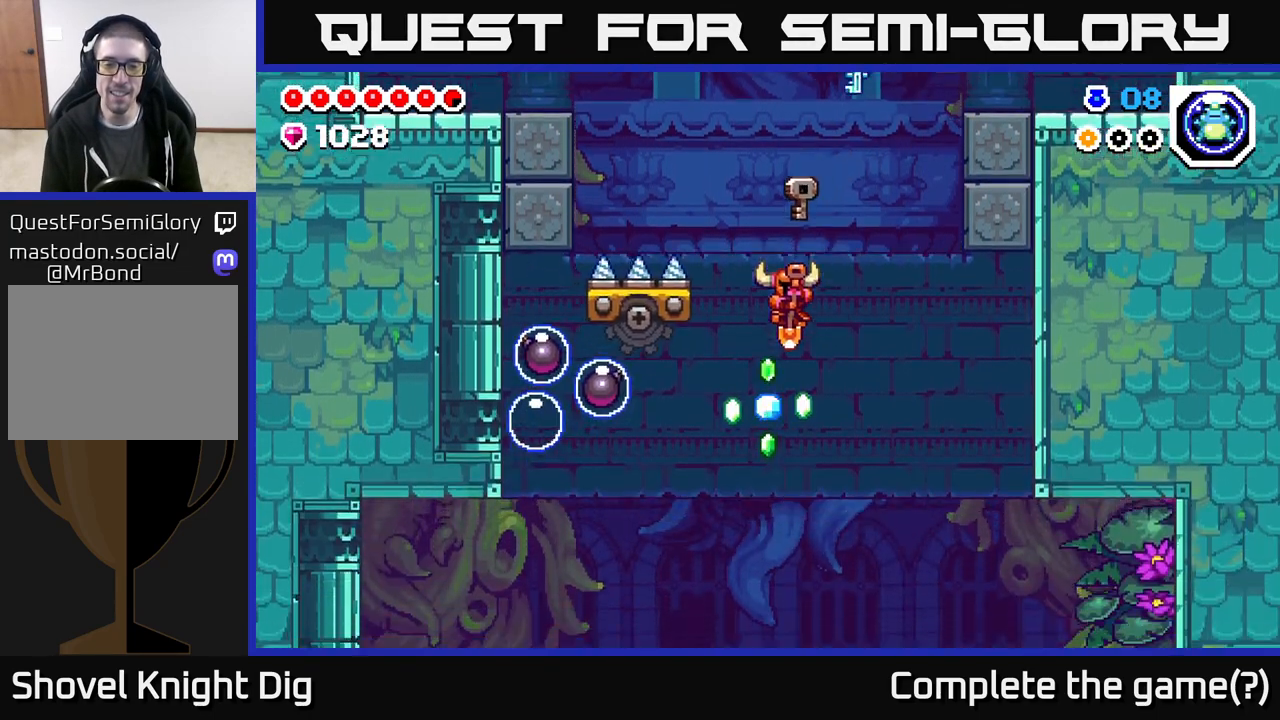
{"buttons": [], "left_stick": "center", "right_stick": "center", "events": [[133, "DPAD_LEFT", "down"], [167, "A", "up"], [250, "A", "down"], [267, "DPAD_LEFT", "up"], [483, "A", "up"]]}
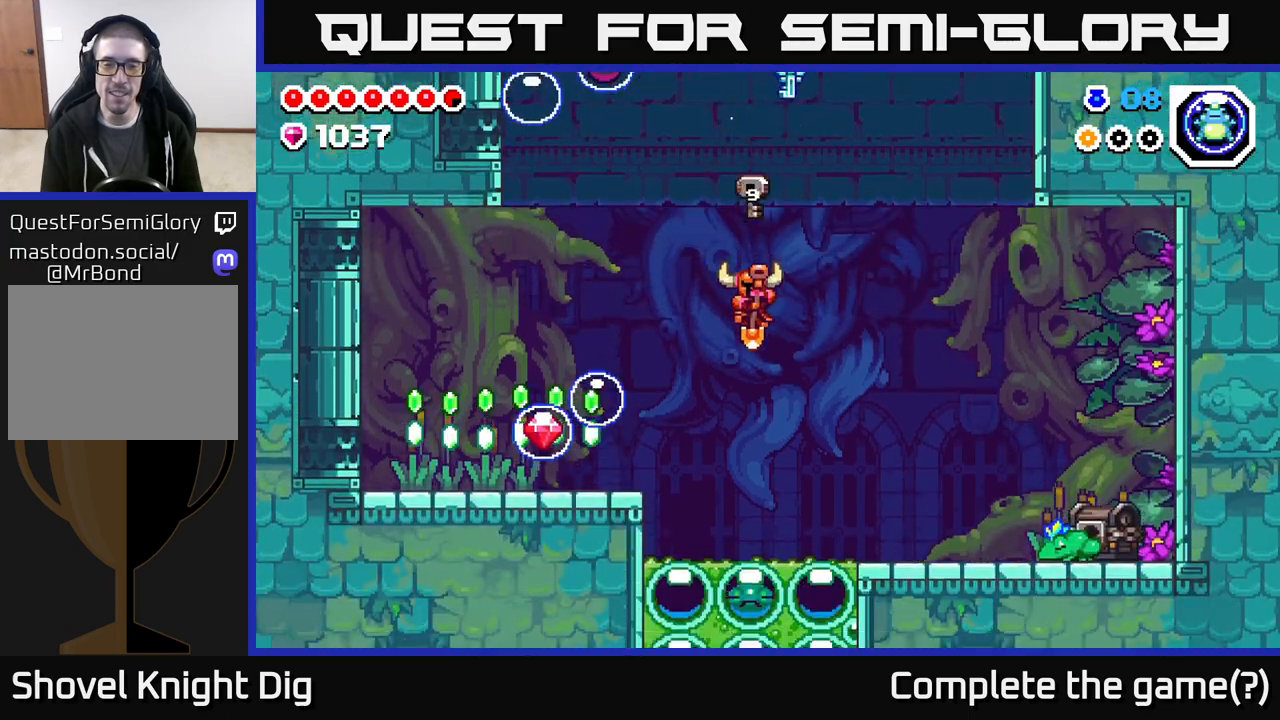
{"buttons": ["A"], "left_stick": "center", "right_stick": "center", "events": [[50, "DPAD_LEFT", "down"], [83, "A", "down"], [250, "A", "up"], [283, "DPAD_LEFT", "up"], [450, "A", "down"]]}
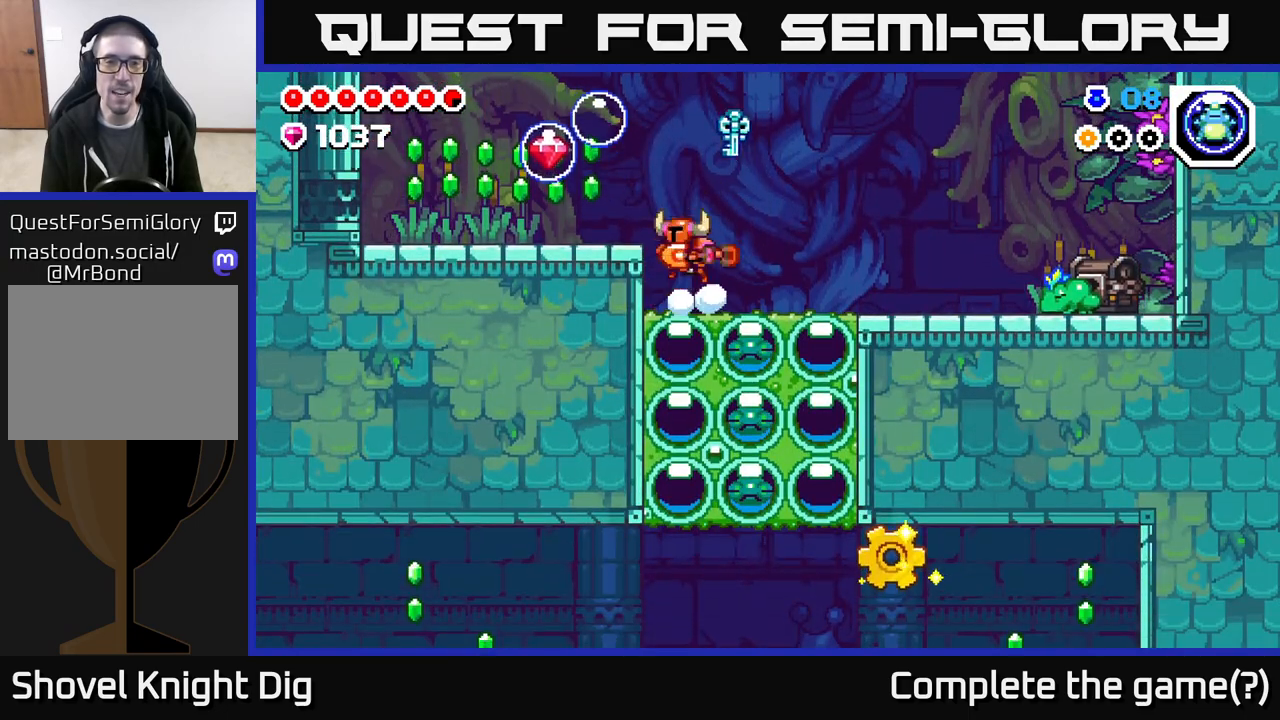
{"buttons": ["DPAD_LEFT"], "left_stick": "center", "right_stick": "center", "events": [[17, "X", "down"], [133, "X", "up"], [150, "DPAD_LEFT", "down"], [200, "A", "up"], [267, "DPAD_LEFT", "up"], [317, "X", "down"], [400, "DPAD_LEFT", "down"], [450, "X", "up"]]}
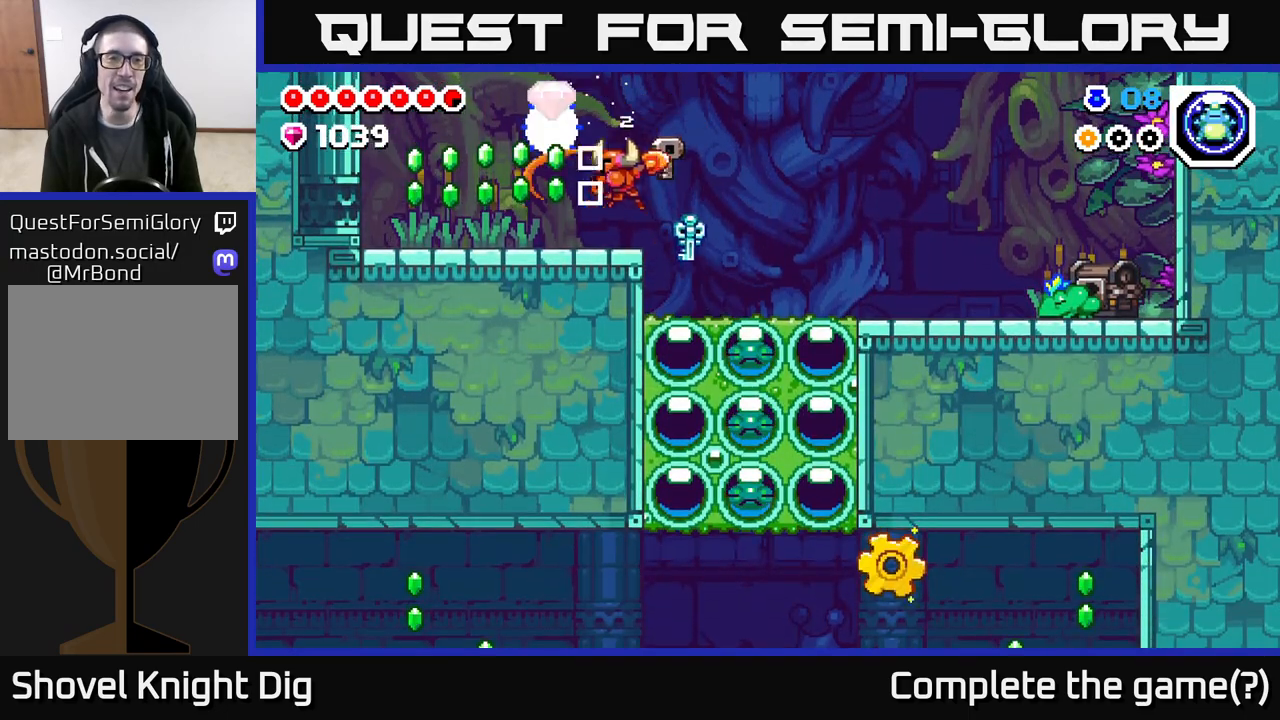
{"buttons": ["DPAD_LEFT"], "left_stick": "center", "right_stick": "center", "events": [[100, "DPAD_LEFT", "up"], [317, "DPAD_LEFT", "down"], [333, "A", "down"], [500, "A", "up"]]}